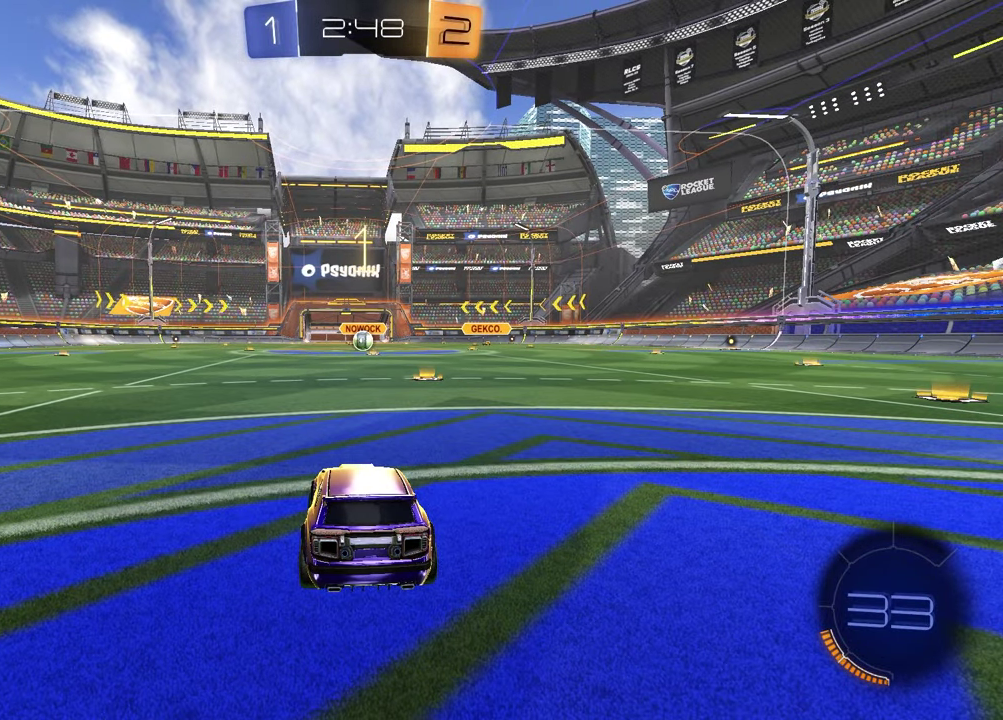
Gameplay with a controller (PlayStation layout); each line is a JSON object with the inputs held at the frame after it. "events" lists button and stick changes between this image and that frame as [ms after this image, input, new state], when the widget could be followed in between.
{"buttons": [], "left_stick": "center", "right_stick": "center", "events": [[67, "left_stick", "left"], [200, "left_stick", "up-right"], [350, "left_stick", "center"]]}
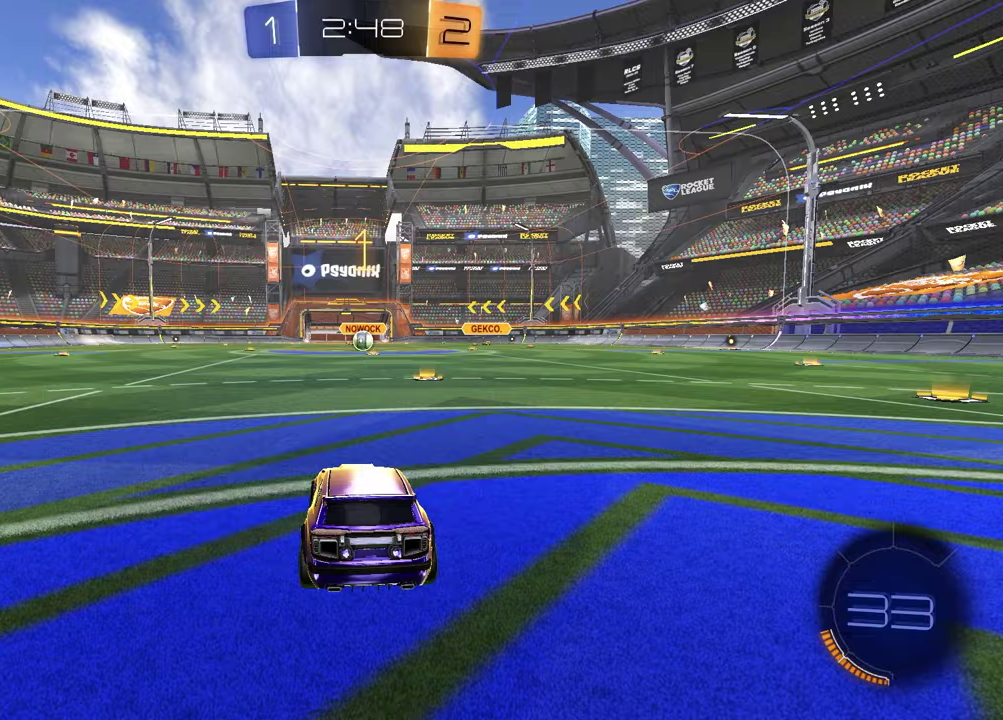
{"buttons": ["R1", "R2"], "left_stick": "center", "right_stick": "center", "events": [[33, "R2", "down"], [83, "TRIANGLE", "down"], [133, "R1", "down"], [233, "TRIANGLE", "up"]]}
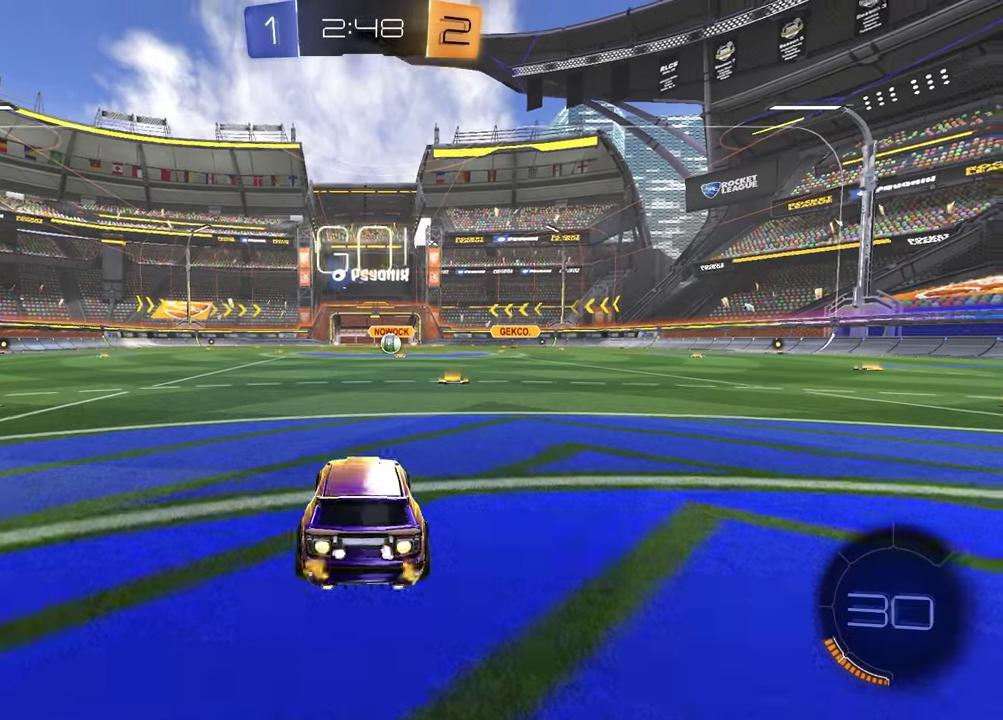
{"buttons": ["SQUARE", "R1", "R2"], "left_stick": "down-right", "right_stick": "center", "events": [[17, "left_stick", "up-left"], [33, "CROSS", "down"], [117, "CROSS", "up"], [133, "left_stick", "up-right"], [167, "CROSS", "down"], [233, "left_stick", "down"], [267, "CROSS", "up"], [283, "TRIANGLE", "down"], [433, "TRIANGLE", "up"], [467, "SQUARE", "down"], [483, "left_stick", "down-right"]]}
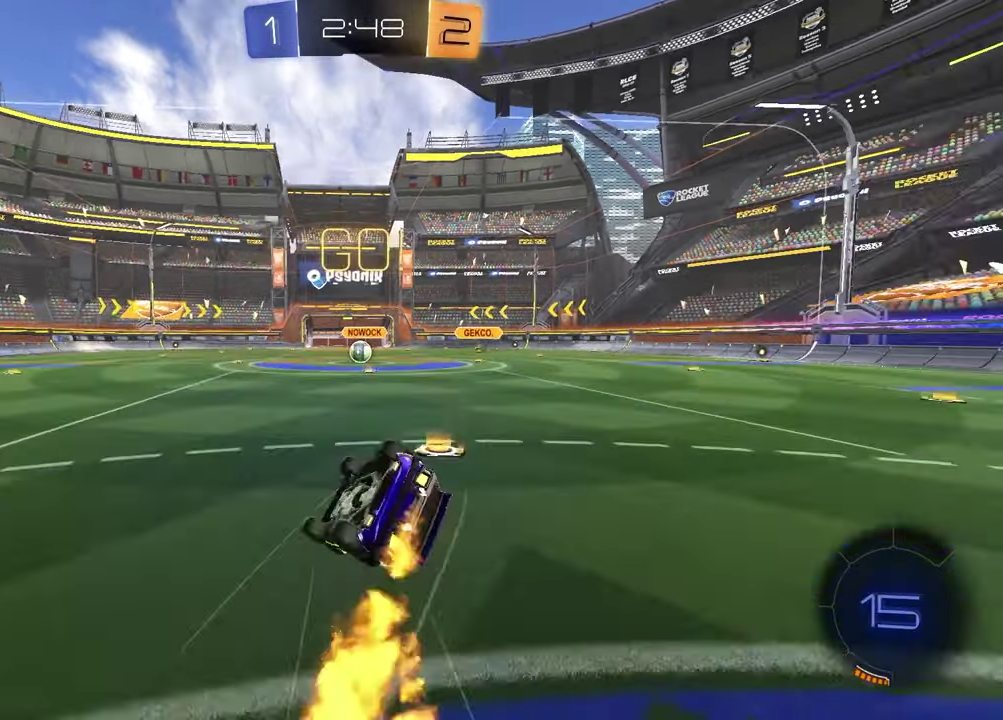
{"buttons": [], "left_stick": "center", "right_stick": "center", "events": [[17, "R1", "up"], [433, "R2", "up"], [450, "SQUARE", "up"], [467, "left_stick", "center"]]}
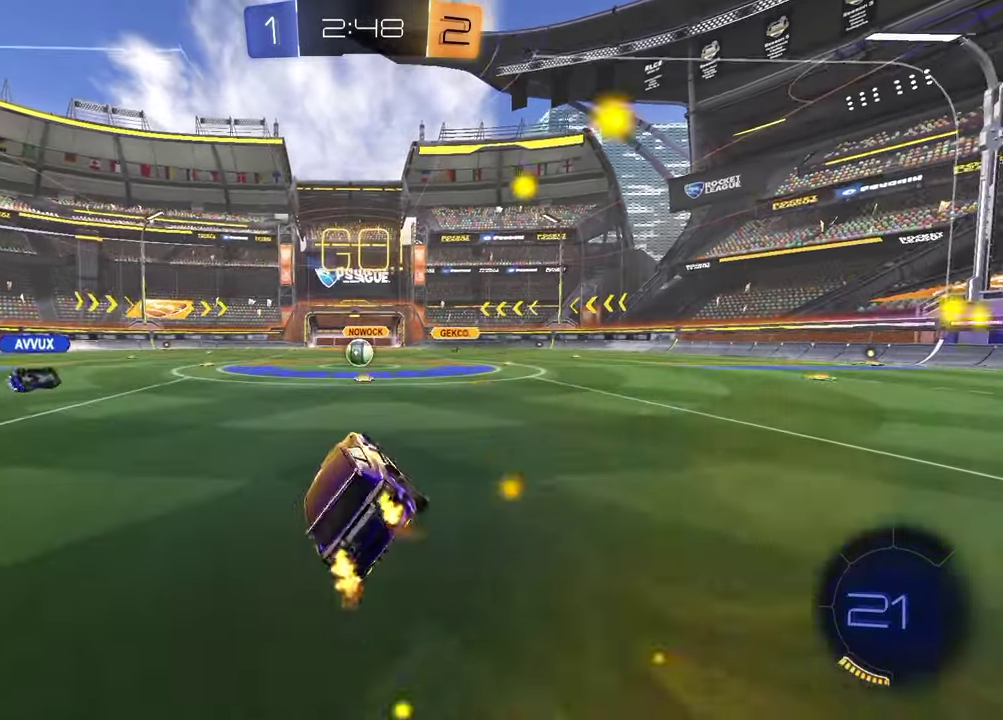
{"buttons": [], "left_stick": "center", "right_stick": "center", "events": [[183, "R2", "down"], [200, "left_stick", "left"], [300, "left_stick", "center"], [350, "R2", "up"]]}
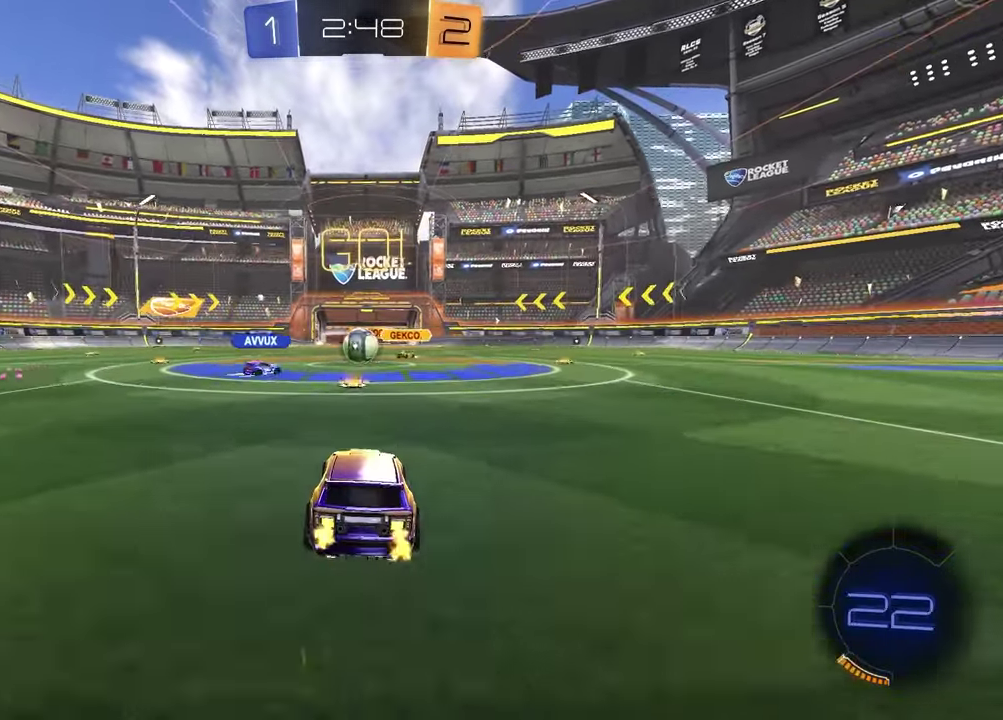
{"buttons": ["R2"], "left_stick": "right", "right_stick": "center", "events": [[200, "R2", "down"], [483, "left_stick", "right"]]}
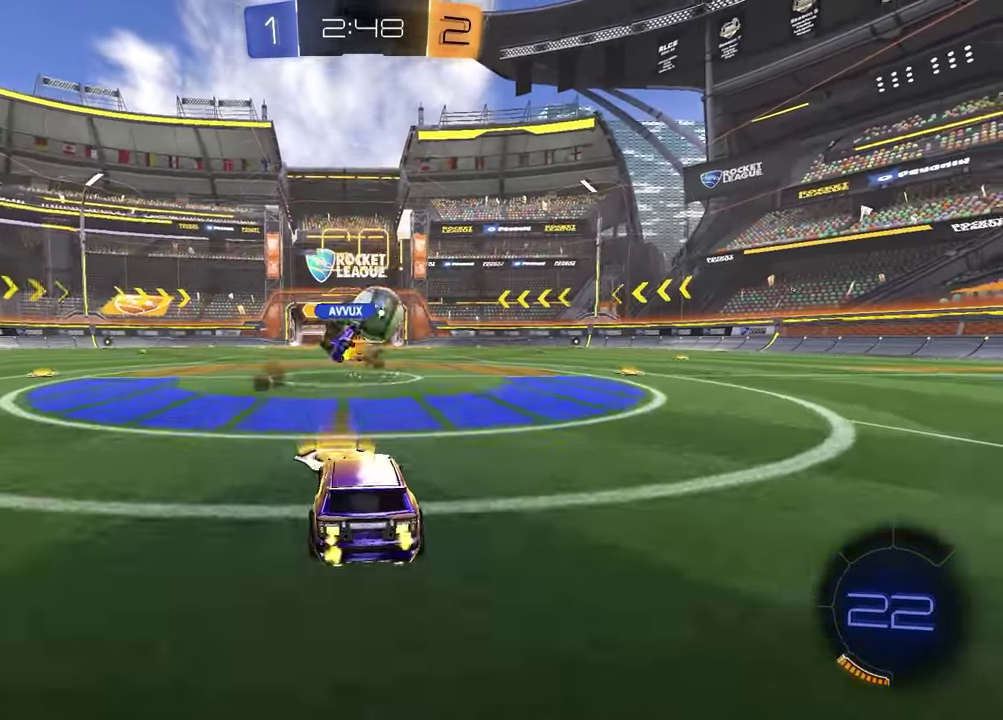
{"buttons": ["R1", "R2"], "left_stick": "down-left", "right_stick": "center", "events": [[150, "left_stick", "down-right"], [200, "CROSS", "down"], [250, "R1", "down"], [300, "left_stick", "down"], [383, "left_stick", "down-left"], [483, "CROSS", "up"]]}
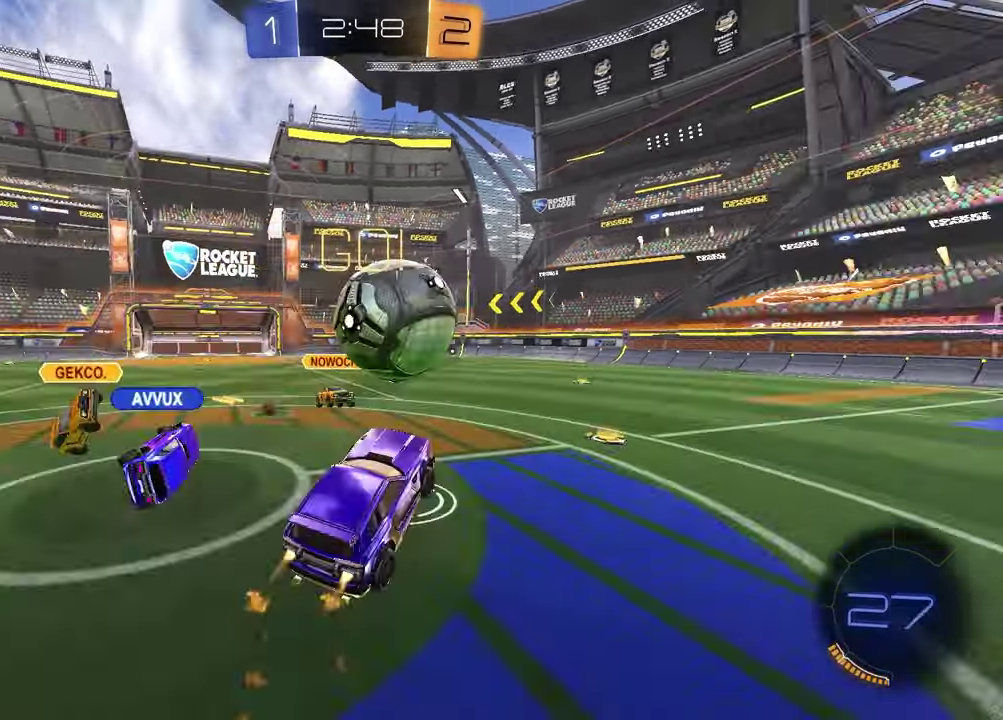
{"buttons": ["R2"], "left_stick": "down-left", "right_stick": "center", "events": [[67, "CROSS", "down"], [233, "CROSS", "up"], [233, "R1", "up"], [250, "left_stick", "up-left"], [267, "R2", "up"], [333, "left_stick", "down"], [450, "left_stick", "down-left"], [467, "R2", "down"]]}
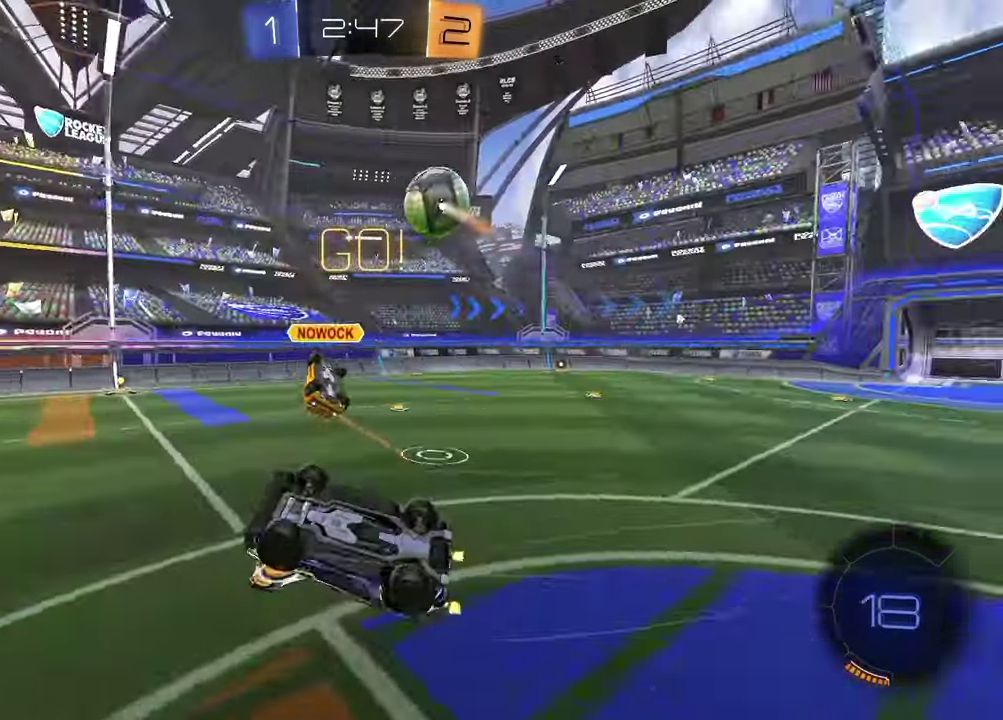
{"buttons": ["R2"], "left_stick": "center", "right_stick": "center", "events": [[150, "left_stick", "left"], [217, "SQUARE", "down"], [383, "left_stick", "up"], [483, "SQUARE", "up"], [500, "left_stick", "center"]]}
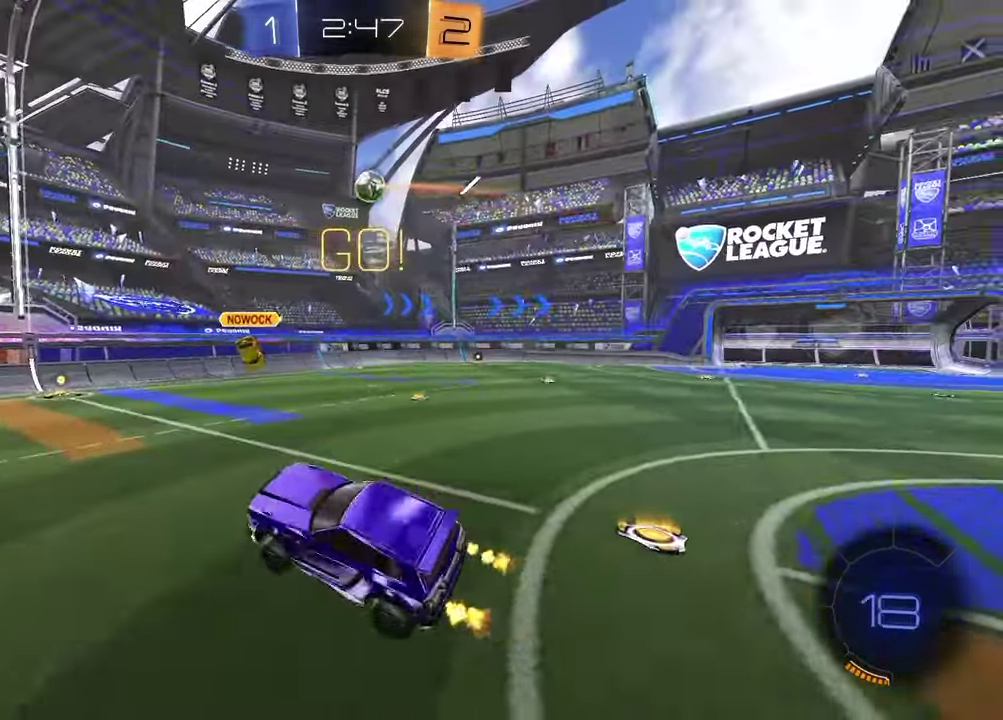
{"buttons": ["TRIANGLE", "R2"], "left_stick": "right", "right_stick": "center", "events": [[33, "left_stick", "up"], [50, "left_stick", "down-left"], [133, "TRIANGLE", "down"], [183, "left_stick", "center"], [200, "TRIANGLE", "up"], [317, "left_stick", "right"], [450, "TRIANGLE", "down"]]}
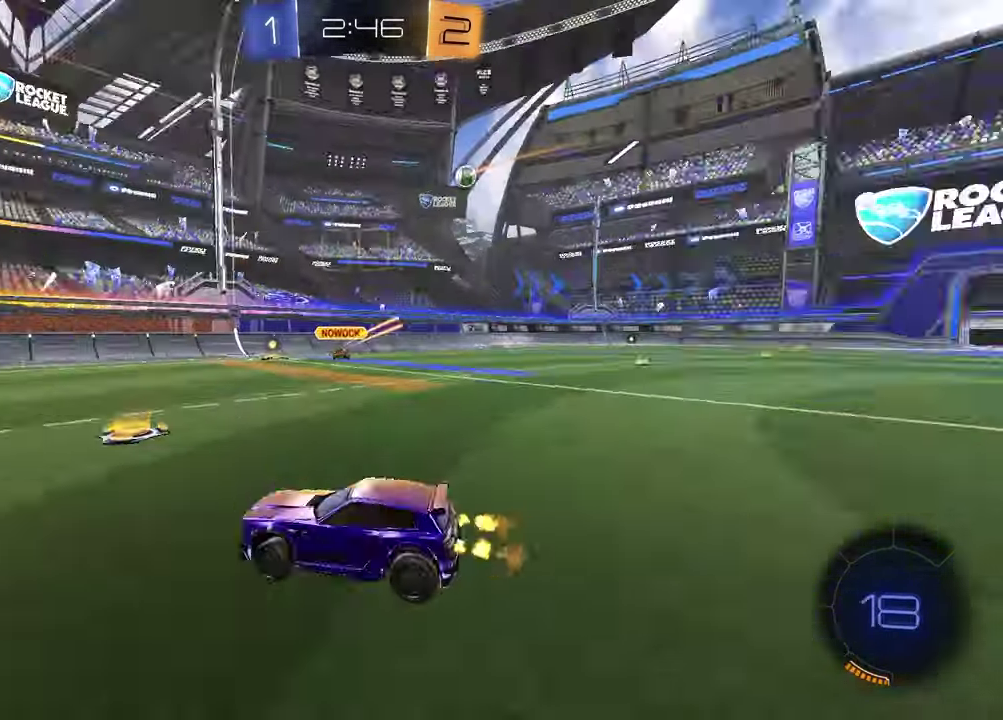
{"buttons": ["R1", "R2"], "left_stick": "right", "right_stick": "center", "events": [[50, "TRIANGLE", "up"], [350, "R1", "down"]]}
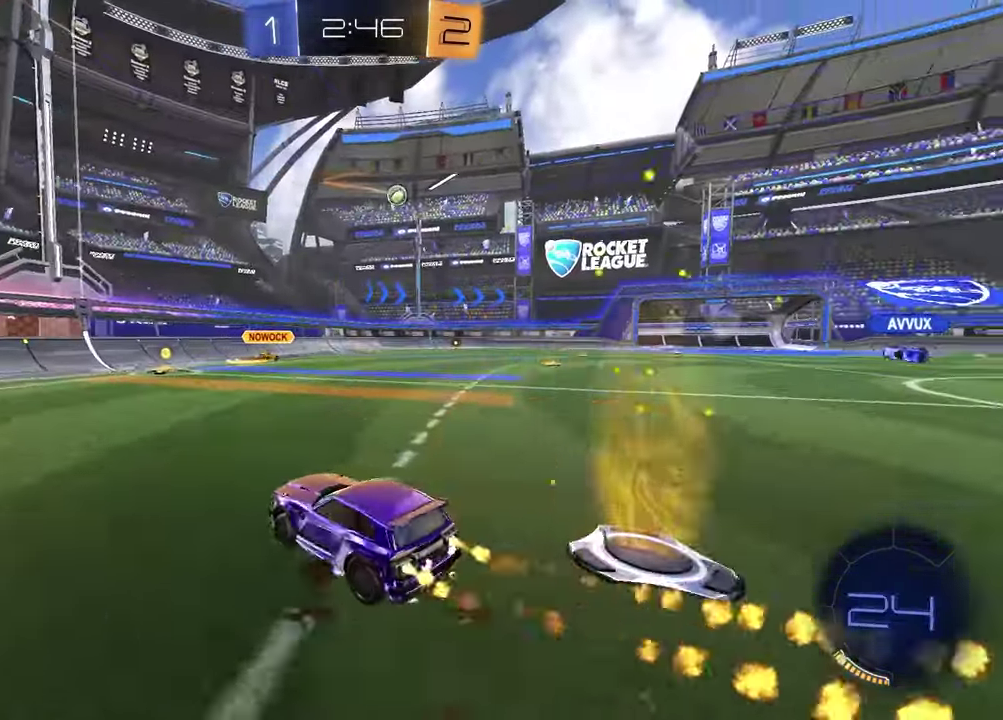
{"buttons": ["R2"], "left_stick": "center", "right_stick": "center", "events": [[133, "left_stick", "center"], [250, "left_stick", "left"], [383, "left_stick", "center"], [483, "R1", "up"]]}
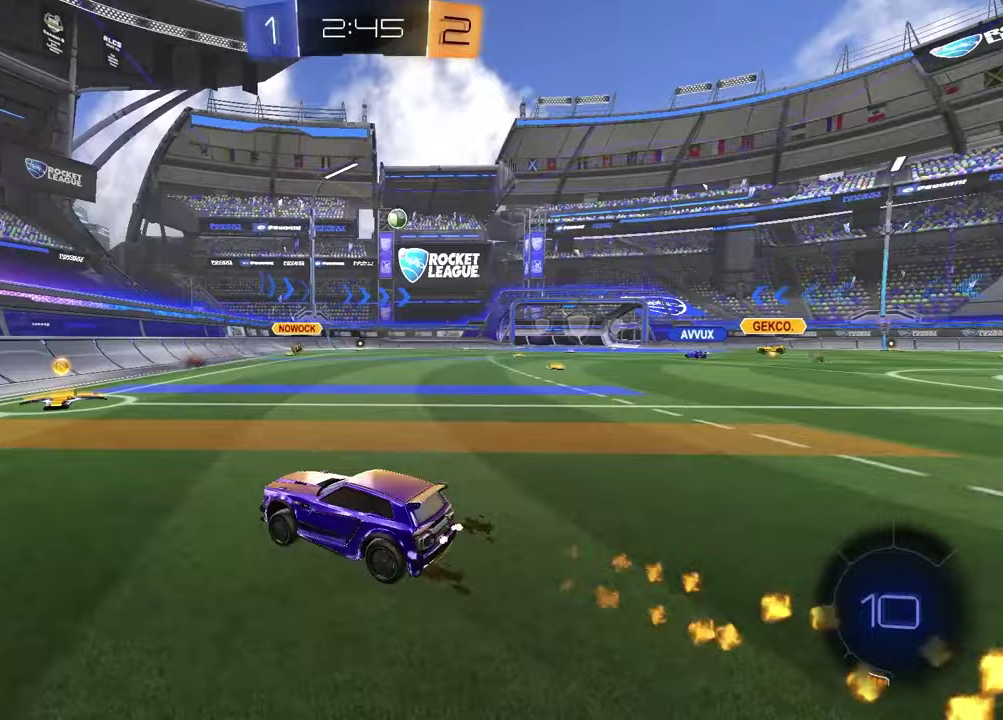
{"buttons": ["R2"], "left_stick": "right", "right_stick": "center", "events": [[83, "left_stick", "up-right"], [167, "left_stick", "right"], [217, "left_stick", "center"], [267, "left_stick", "right"]]}
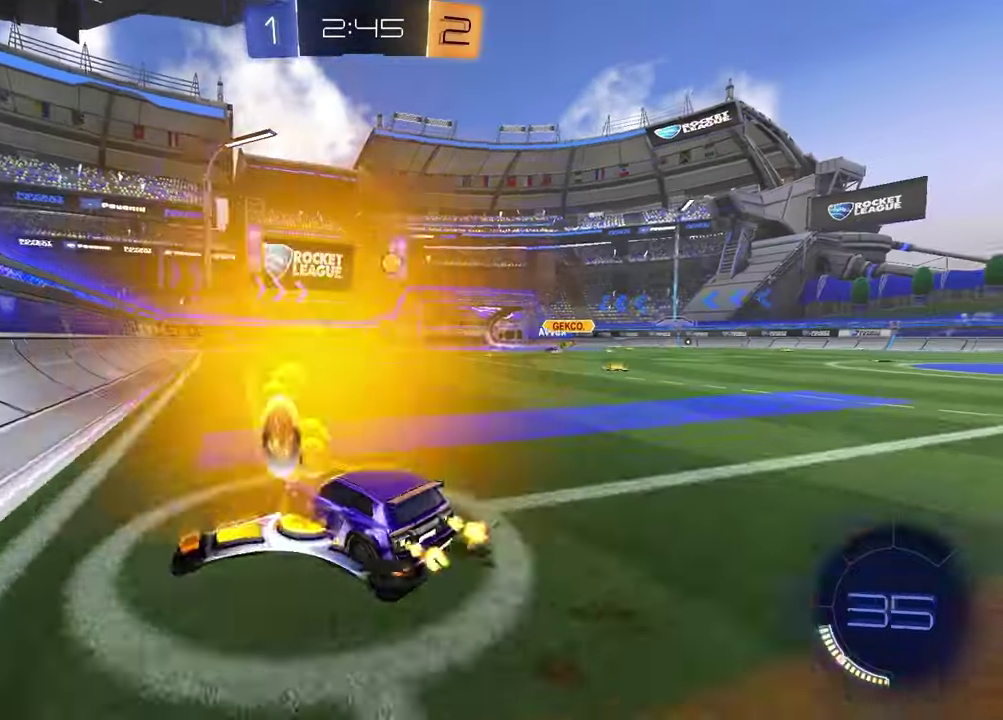
{"buttons": ["R1", "R2"], "left_stick": "right", "right_stick": "center", "events": [[50, "R1", "down"], [267, "left_stick", "center"], [450, "left_stick", "right"]]}
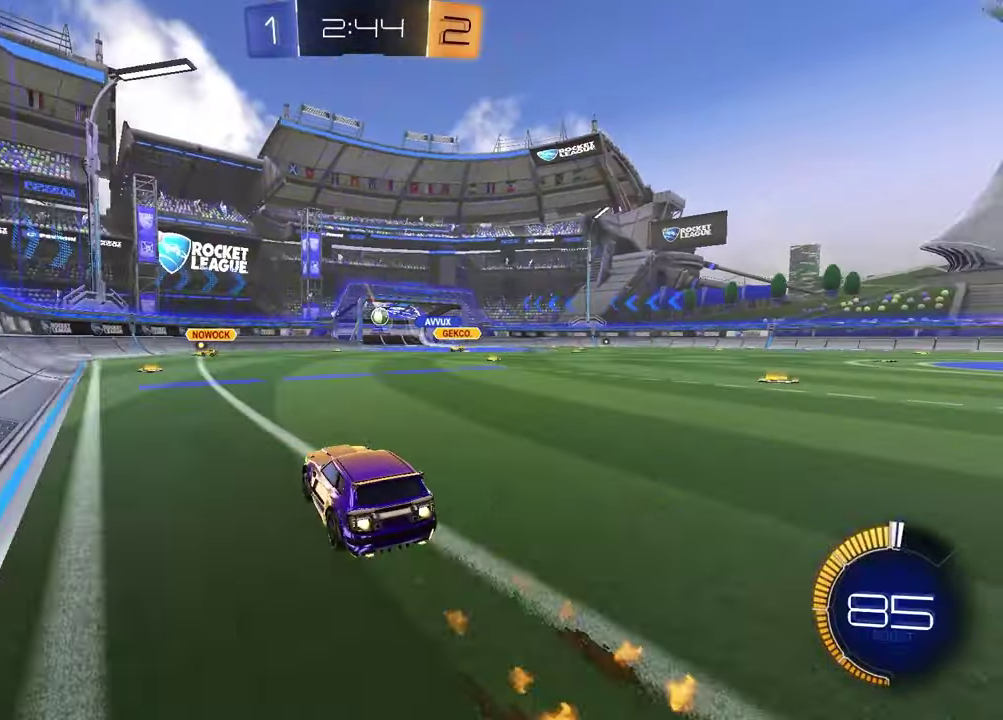
{"buttons": ["R2"], "left_stick": "center", "right_stick": "center", "events": [[67, "R1", "up"], [100, "left_stick", "center"]]}
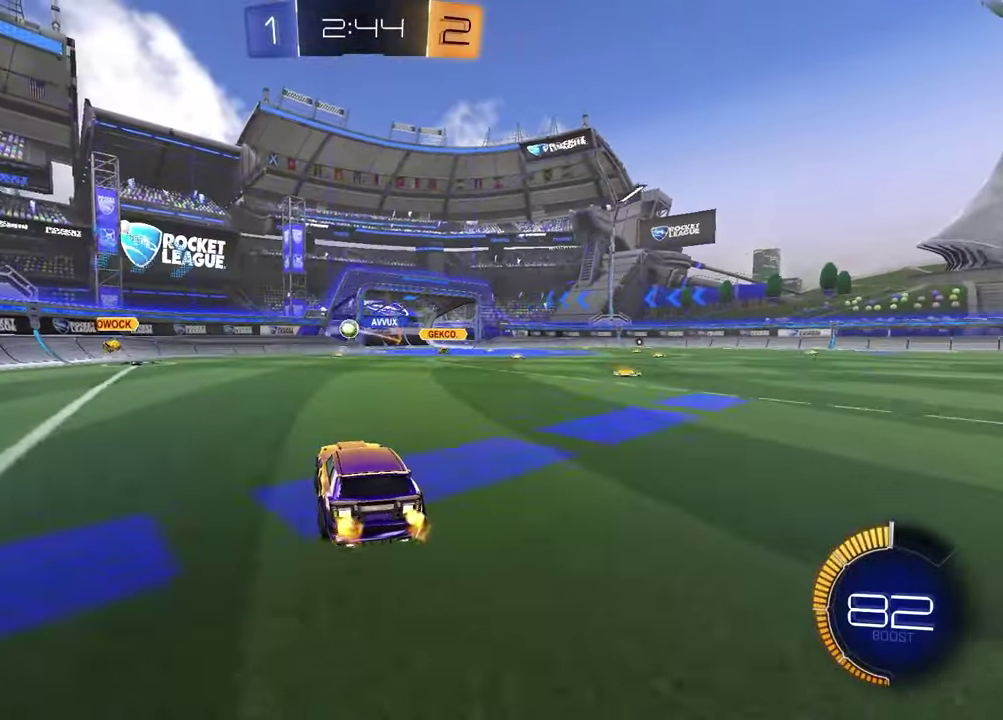
{"buttons": [], "left_stick": "center", "right_stick": "center", "events": [[233, "left_stick", "right"], [400, "left_stick", "center"], [433, "R2", "up"]]}
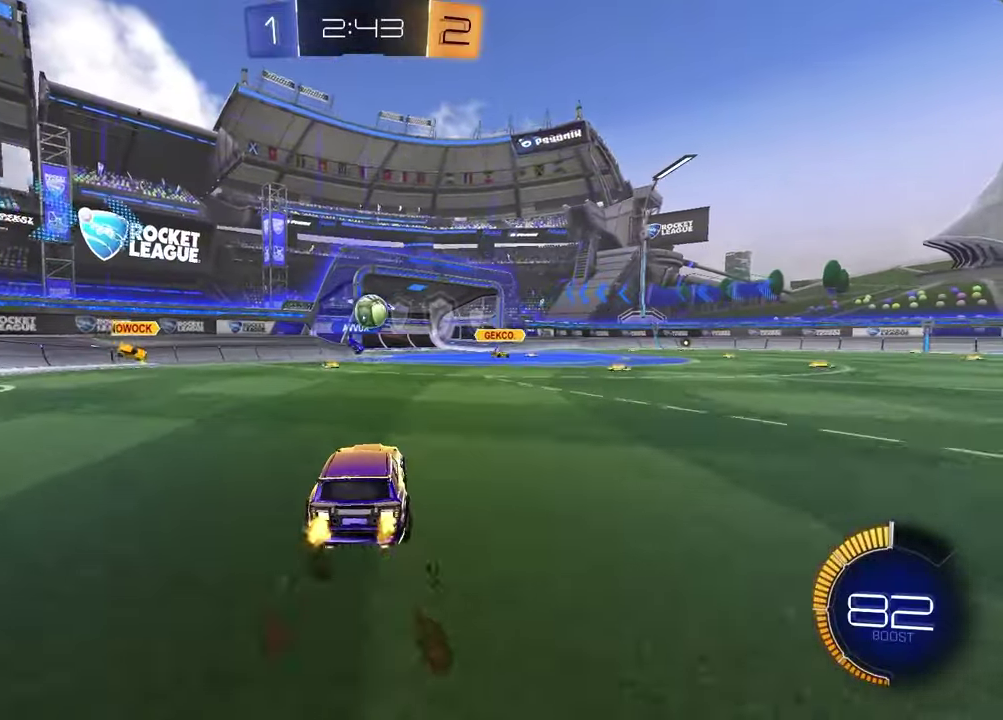
{"buttons": ["CROSS", "R1", "R2"], "left_stick": "up-right", "right_stick": "center", "events": [[50, "R2", "down"], [333, "left_stick", "up-right"], [467, "CROSS", "down"], [467, "R1", "down"]]}